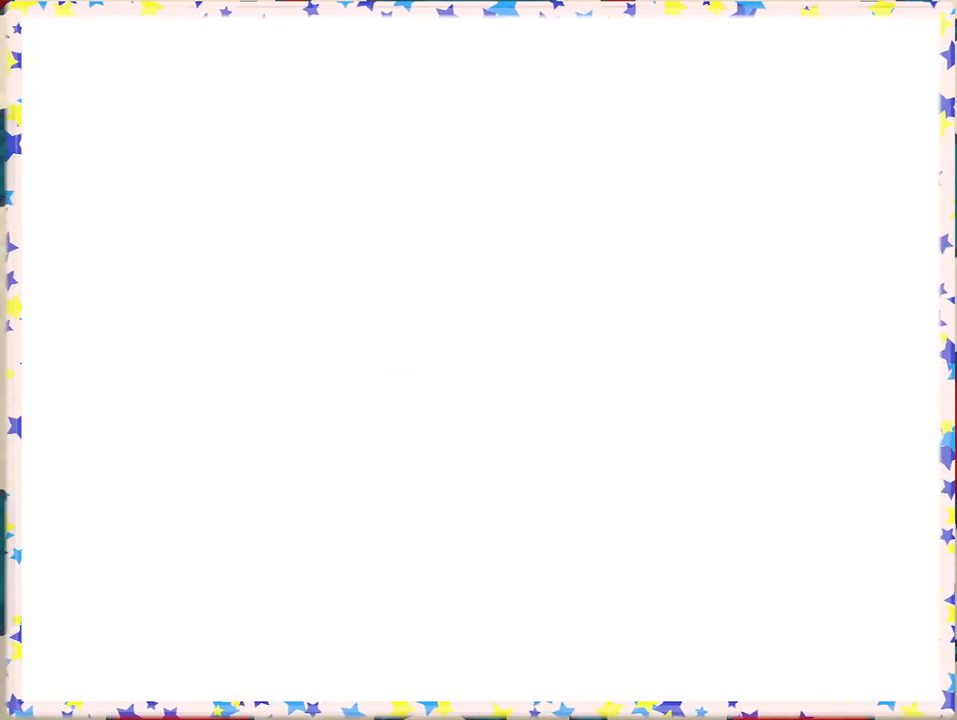
Gameplay with a controller (Nintendo layout); each line is a JSON object with the inputs held at the frame after it. "events" lists button and stick changes between this image and that frame as [ms after this image, input, new state], when the widget could be followed in between. Not read: L3 R3.
{"buttons": [], "left_stick": "center", "events": []}
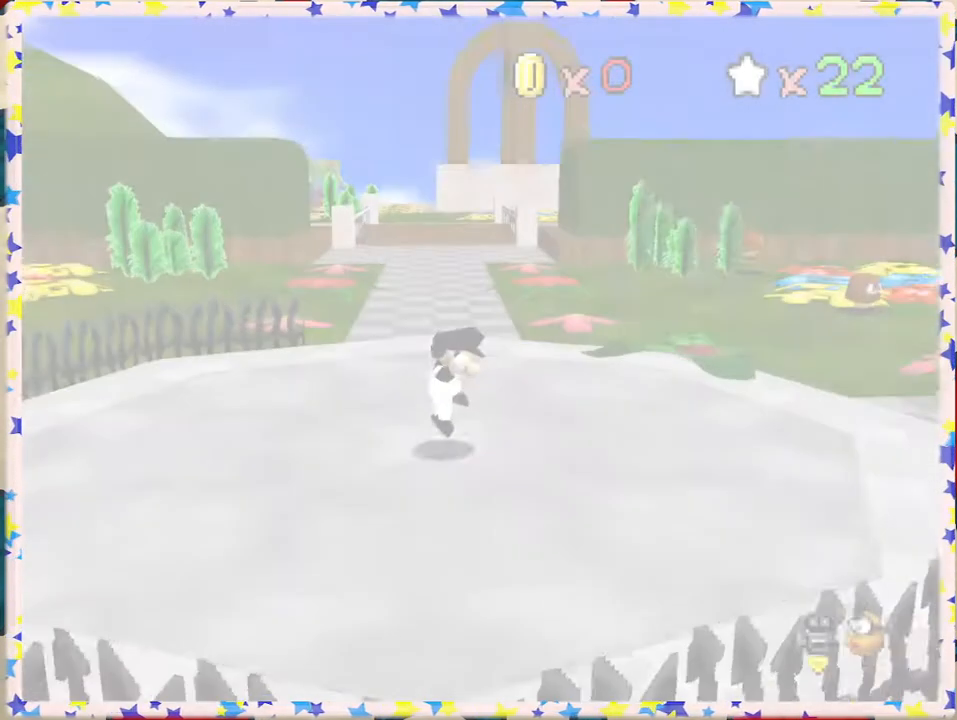
{"buttons": [], "left_stick": "up", "events": [[417, "left_stick", "up"]]}
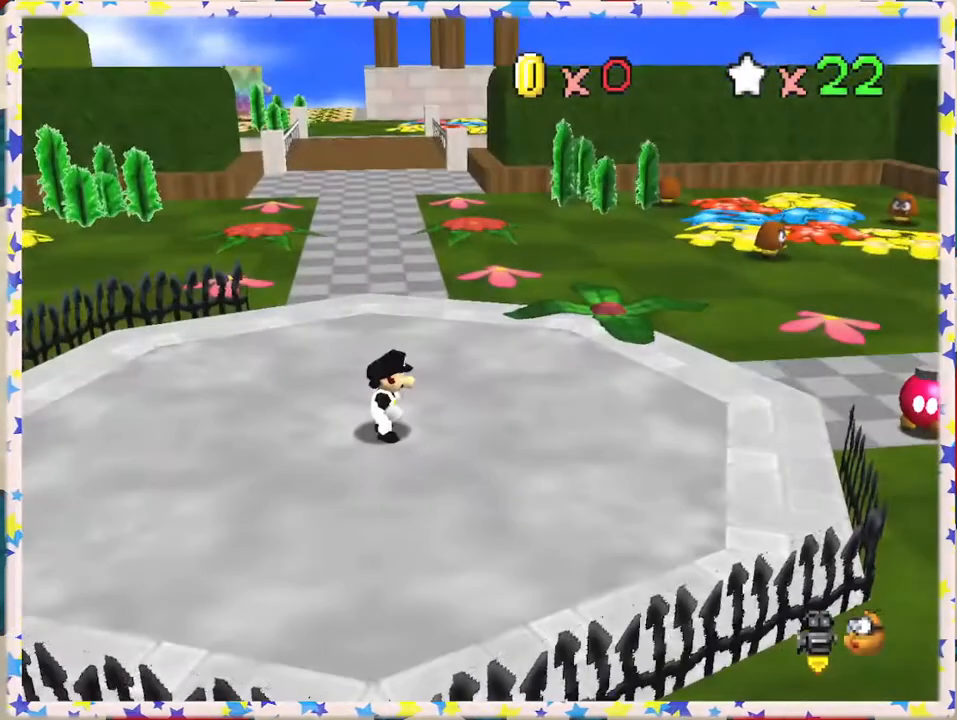
{"buttons": [], "left_stick": "up", "events": [[133, "left_stick", "up-right"], [217, "C_LEFT", "down"], [317, "C_LEFT", "up"], [467, "left_stick", "up"]]}
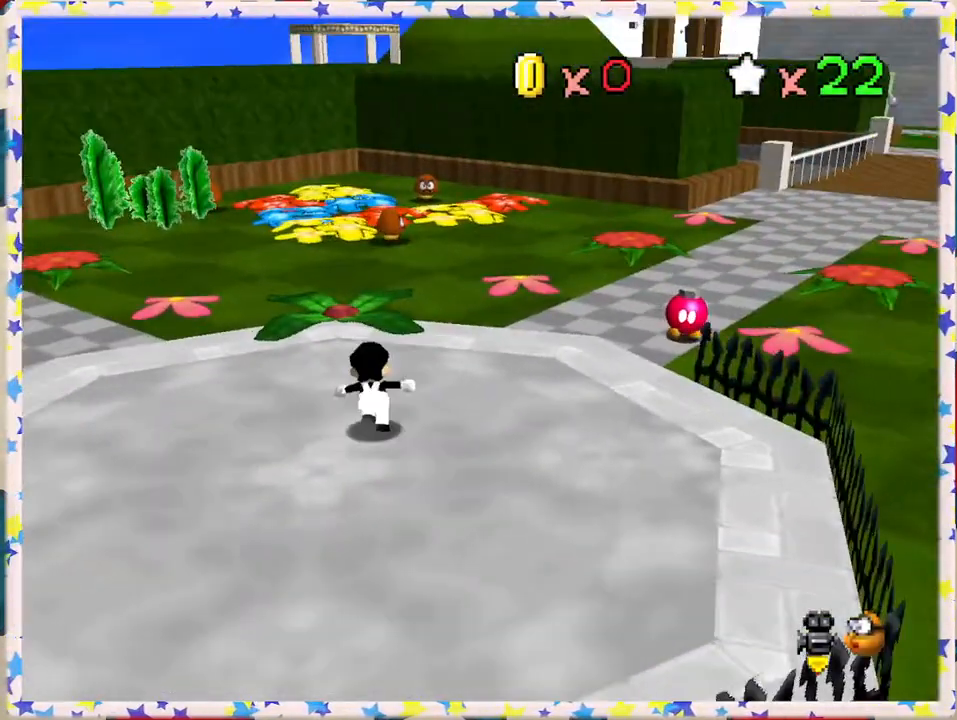
{"buttons": [], "left_stick": "up", "events": []}
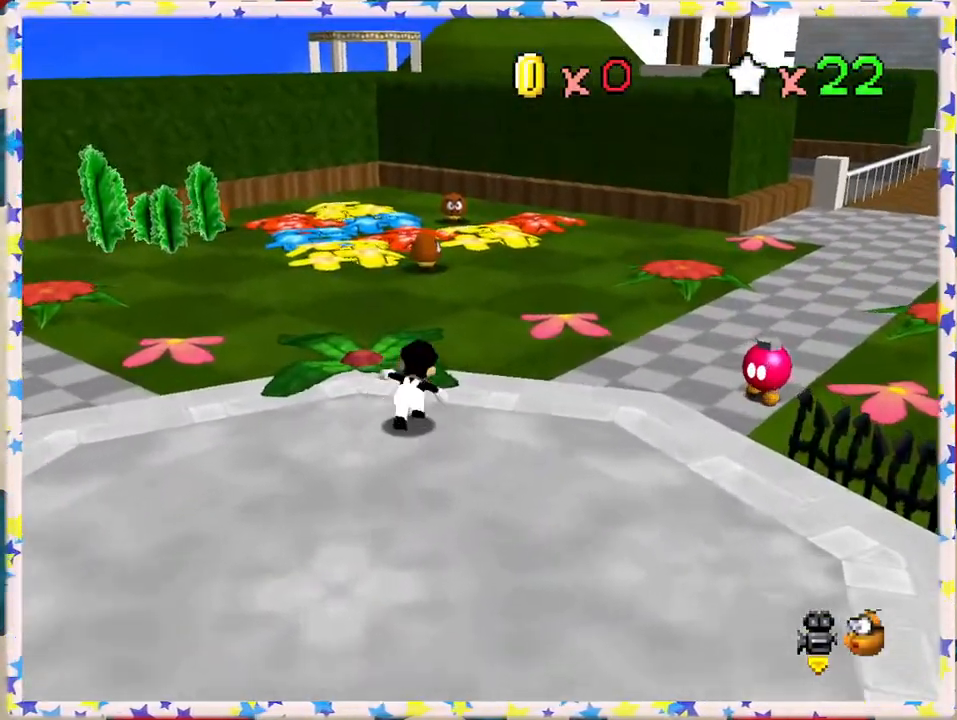
{"buttons": [], "left_stick": "up", "events": []}
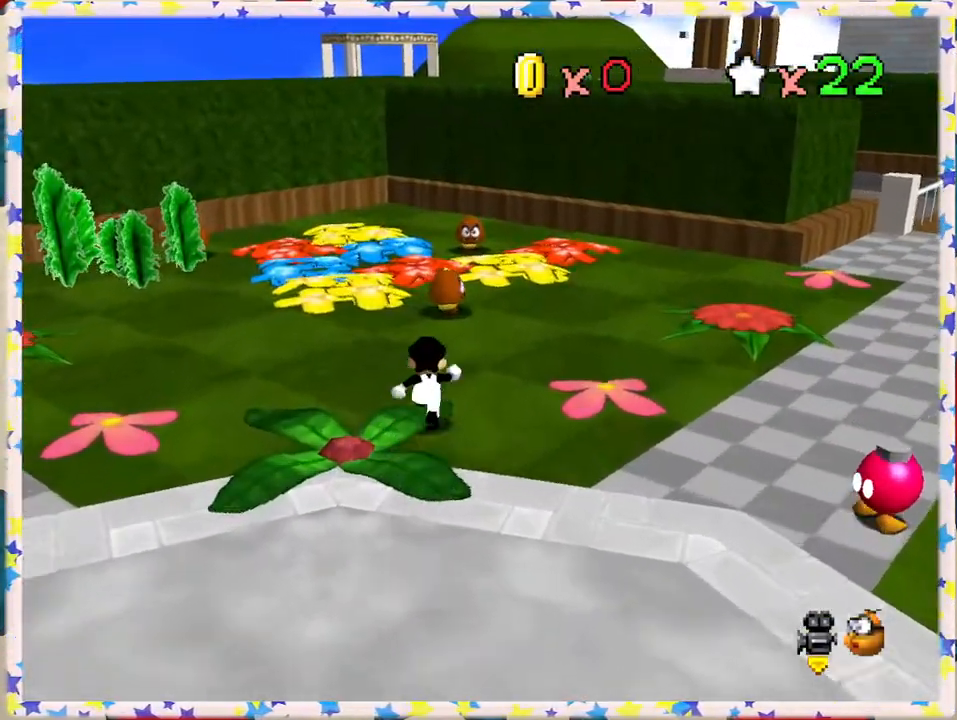
{"buttons": [], "left_stick": "center", "events": [[167, "A", "down"], [283, "A", "up"], [450, "left_stick", "center"]]}
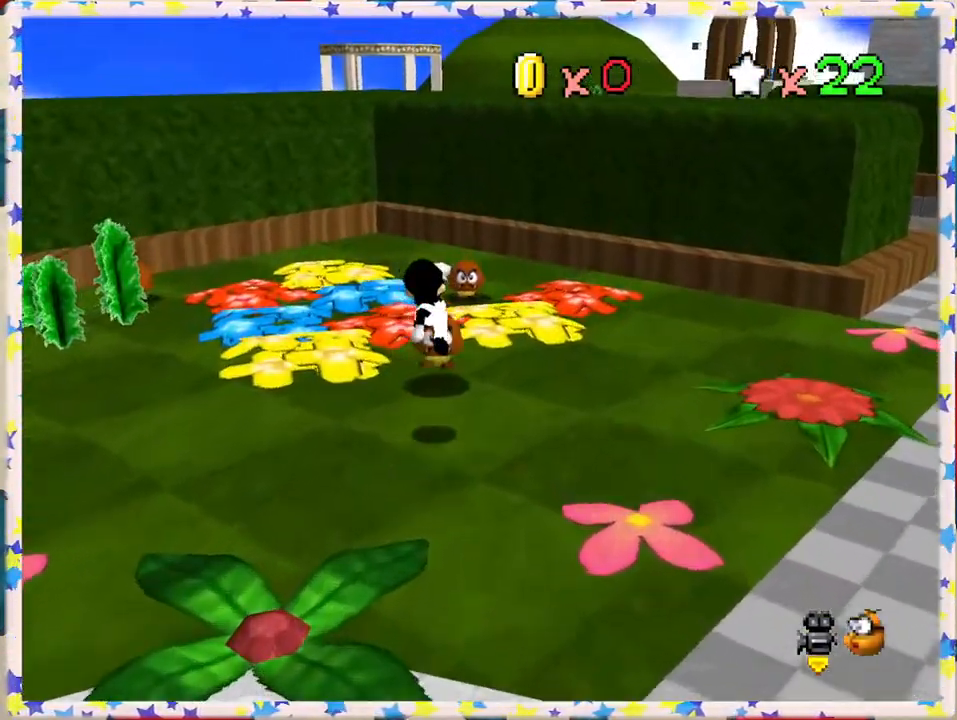
{"buttons": ["A"], "left_stick": "up", "events": [[17, "left_stick", "down-left"], [117, "A", "down"], [200, "left_stick", "up"]]}
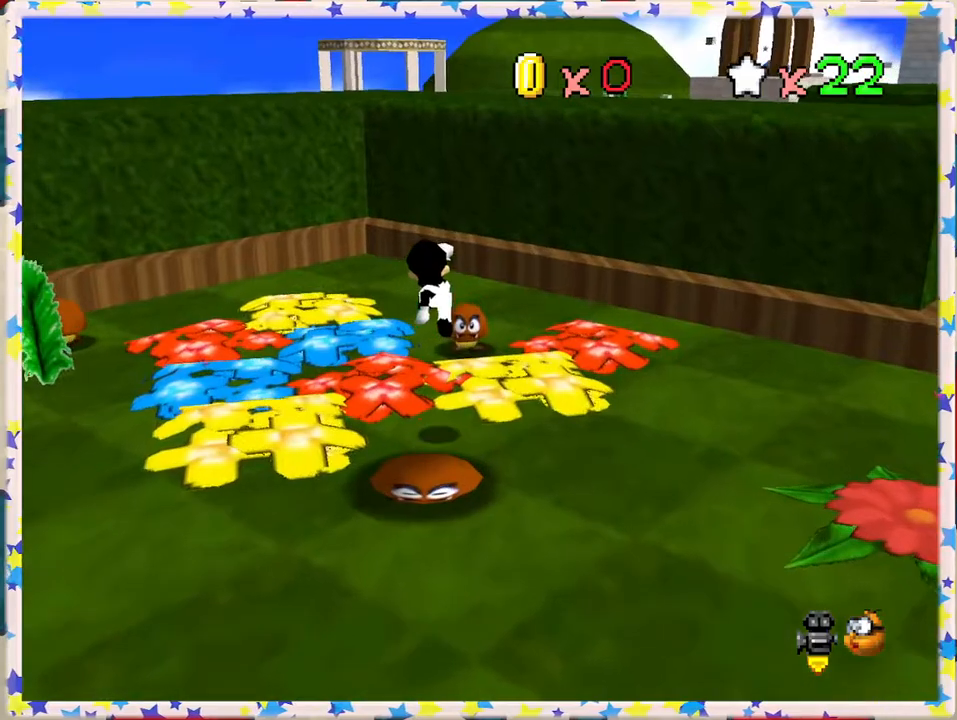
{"buttons": [], "left_stick": "down", "events": [[300, "A", "up"], [317, "left_stick", "down"], [367, "A", "down"], [483, "A", "up"]]}
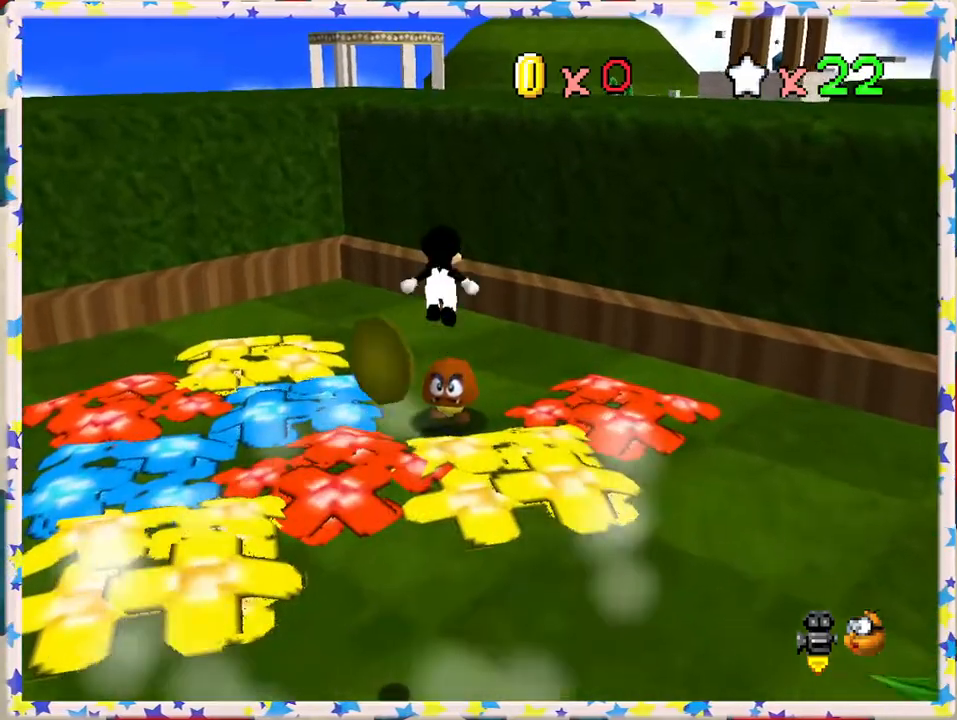
{"buttons": [], "left_stick": "down", "events": []}
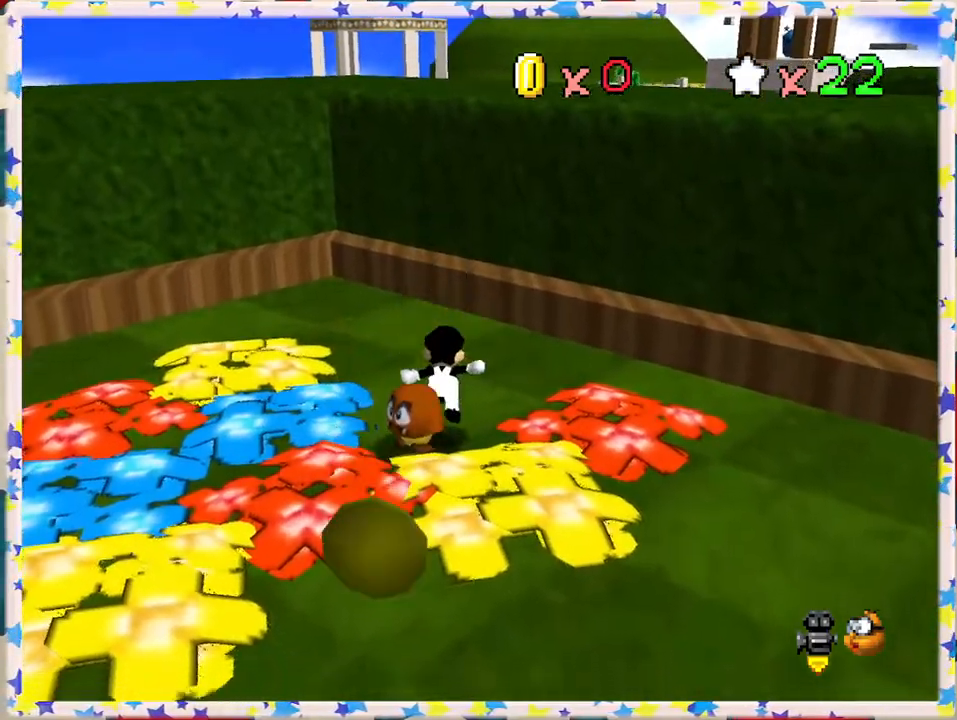
{"buttons": ["C_RIGHT"], "left_stick": "center", "events": [[167, "left_stick", "center"], [217, "C_RIGHT", "down"], [350, "C_RIGHT", "up"], [433, "C_RIGHT", "down"]]}
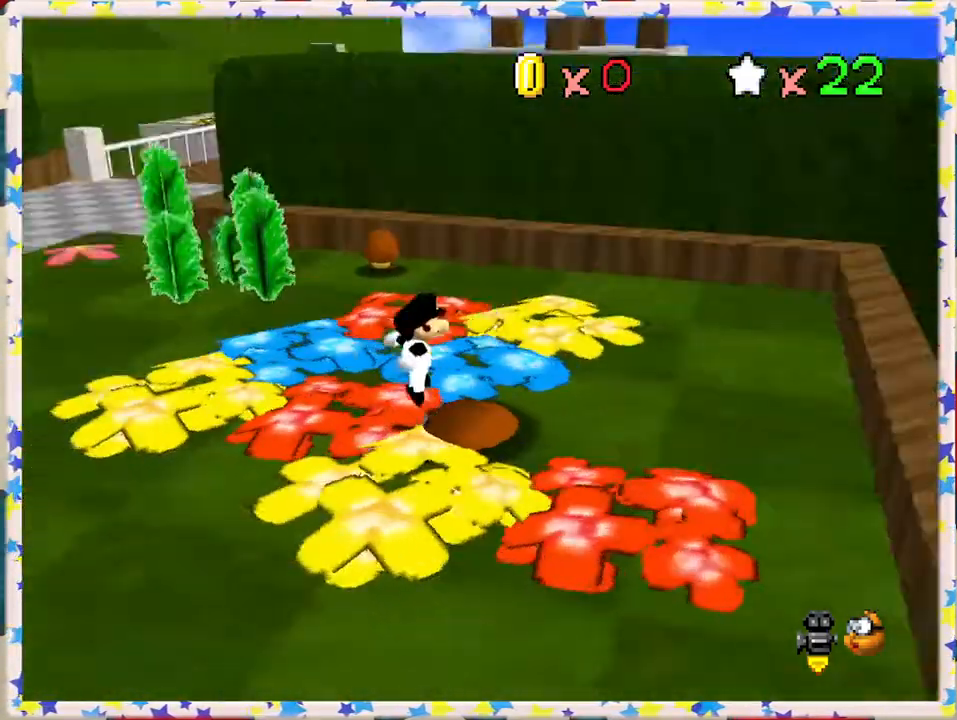
{"buttons": [], "left_stick": "right", "events": [[33, "left_stick", "down-left"], [50, "C_RIGHT", "up"], [183, "left_stick", "center"], [233, "left_stick", "right"]]}
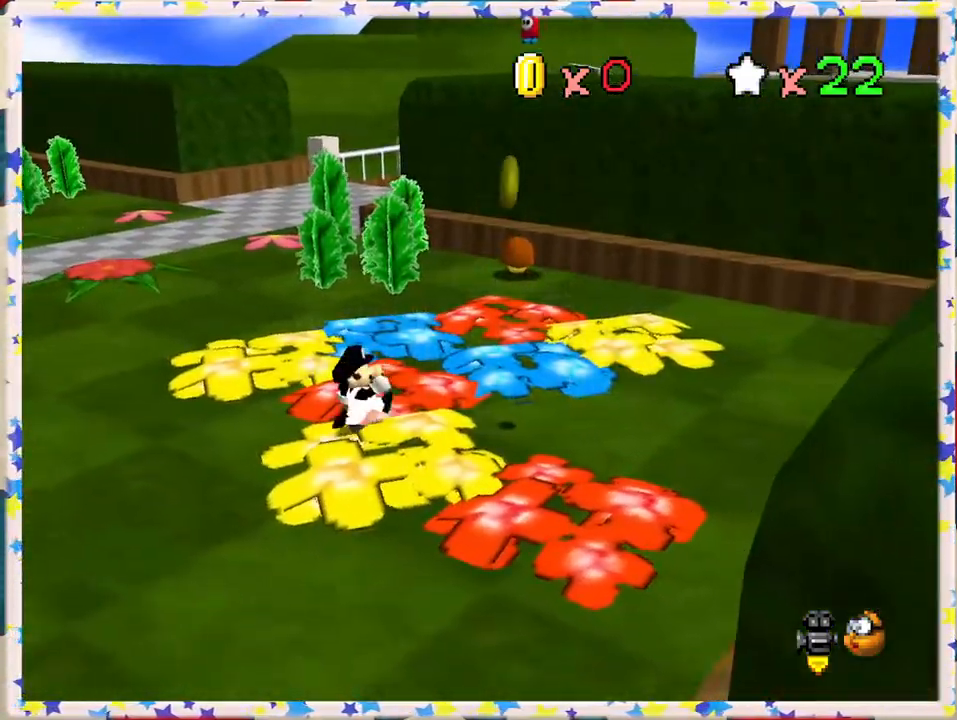
{"buttons": [], "left_stick": "right", "events": []}
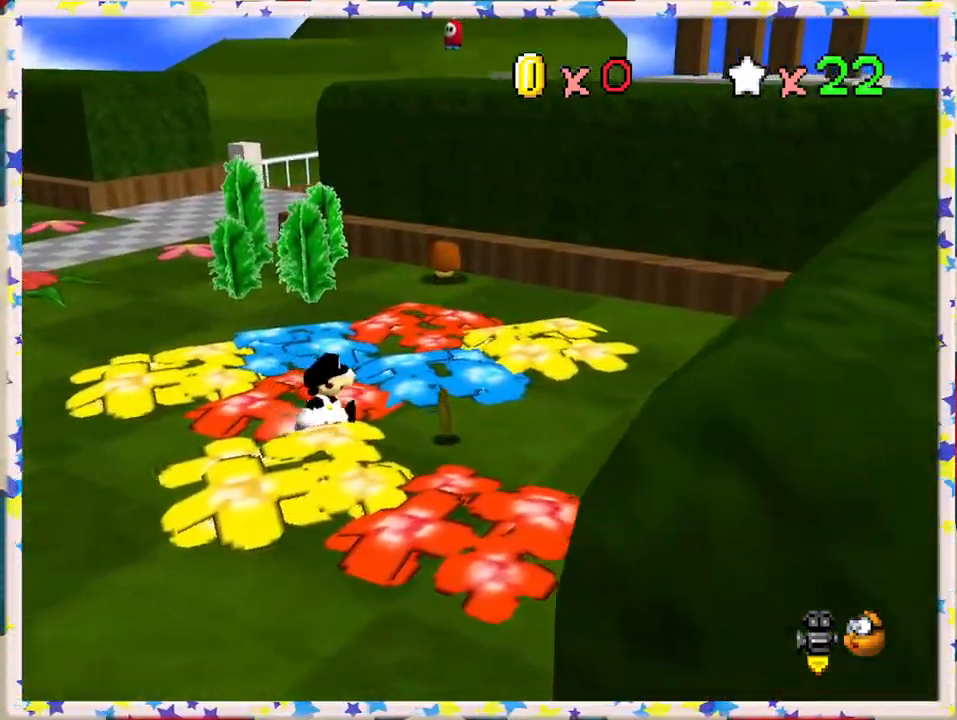
{"buttons": [], "left_stick": "down-left", "events": [[433, "left_stick", "down"], [483, "left_stick", "down-left"]]}
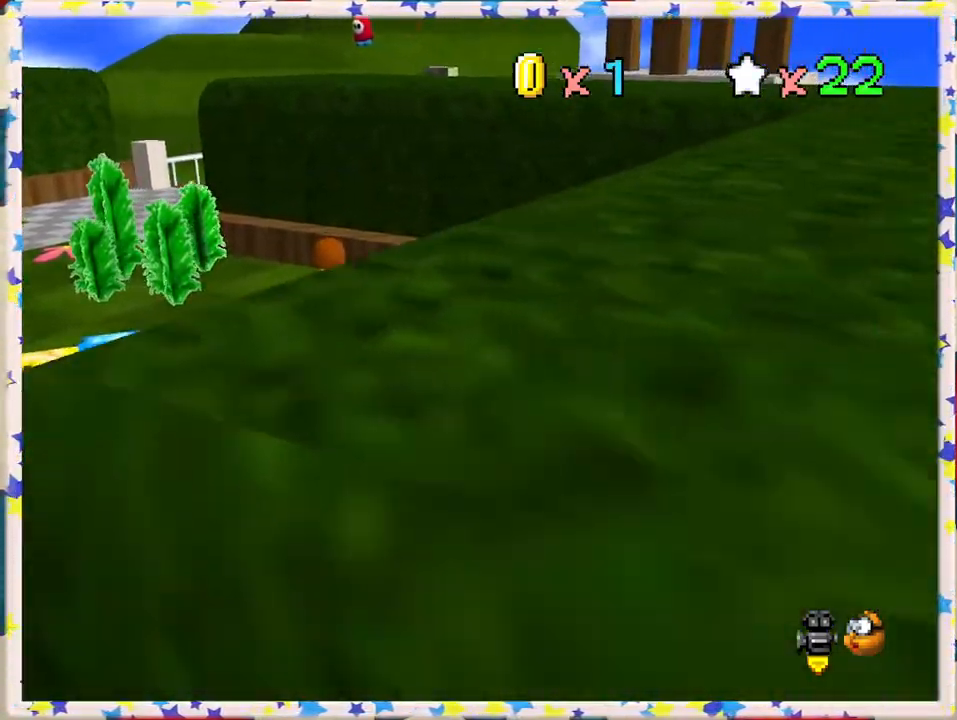
{"buttons": [], "left_stick": "left", "events": [[233, "left_stick", "left"]]}
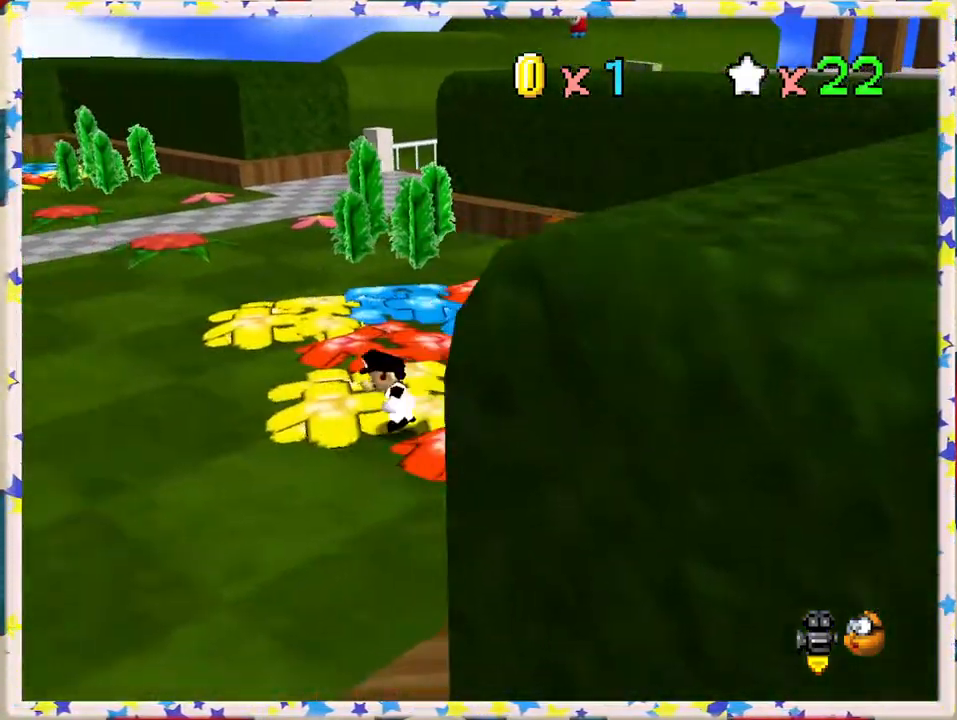
{"buttons": [], "left_stick": "left", "events": []}
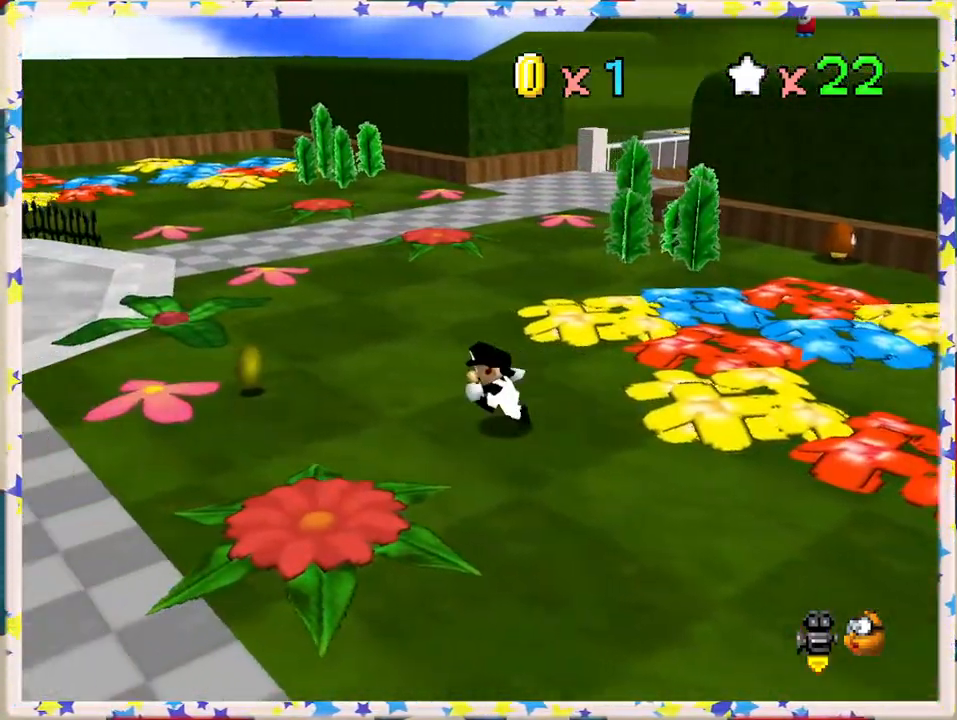
{"buttons": [], "left_stick": "up-left", "events": [[467, "left_stick", "up-left"]]}
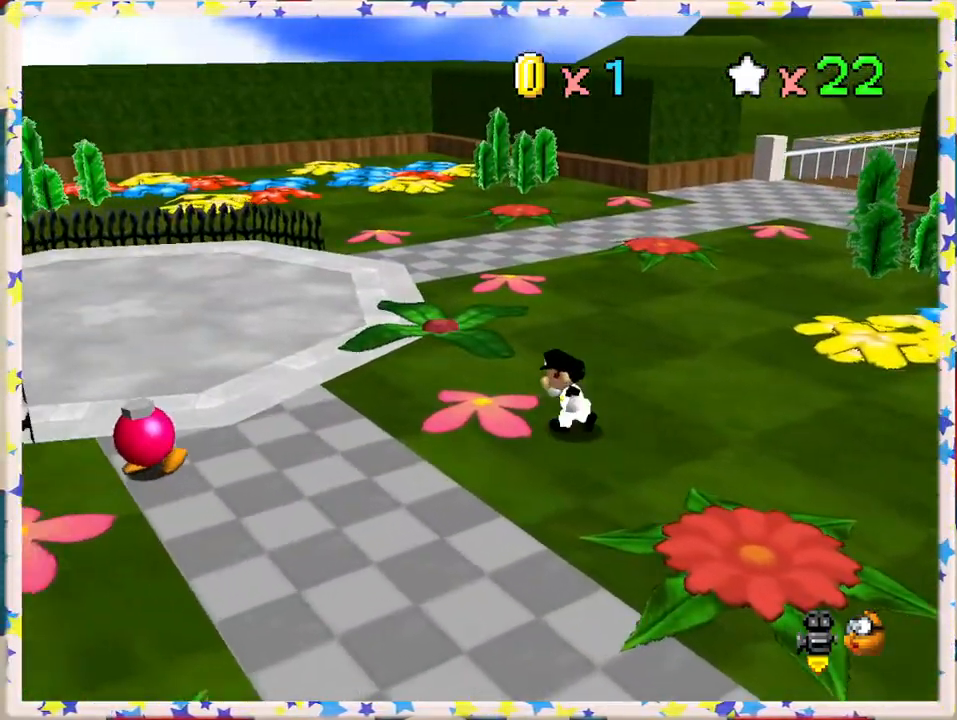
{"buttons": [], "left_stick": "up", "events": [[100, "C_LEFT", "down"], [100, "left_stick", "up"], [250, "C_LEFT", "up"], [317, "left_stick", "up-right"], [467, "left_stick", "up"]]}
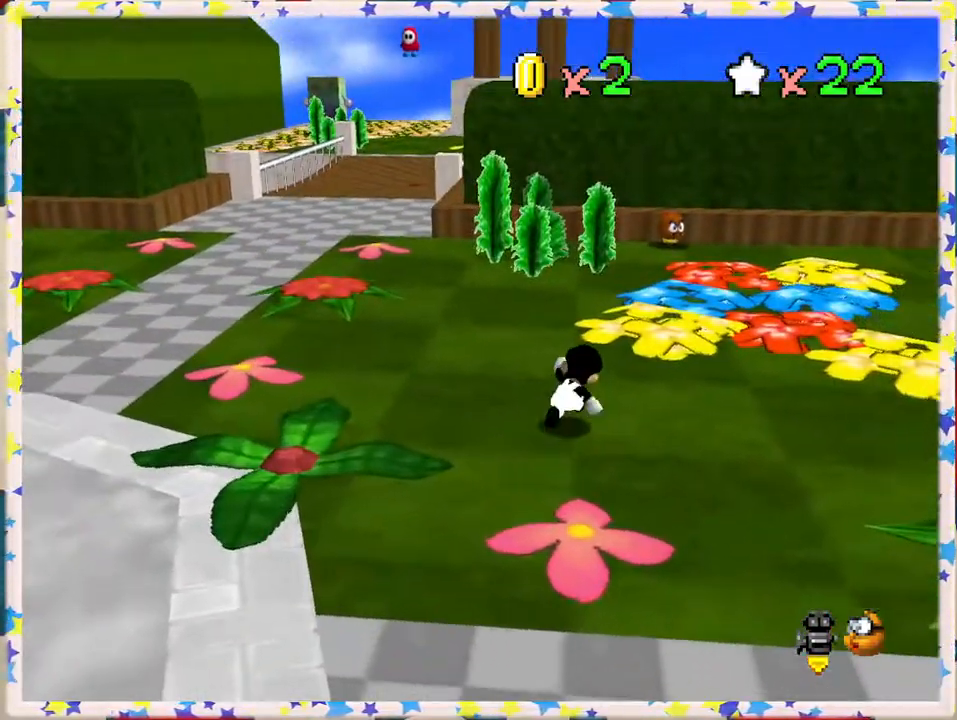
{"buttons": [], "left_stick": "up", "events": []}
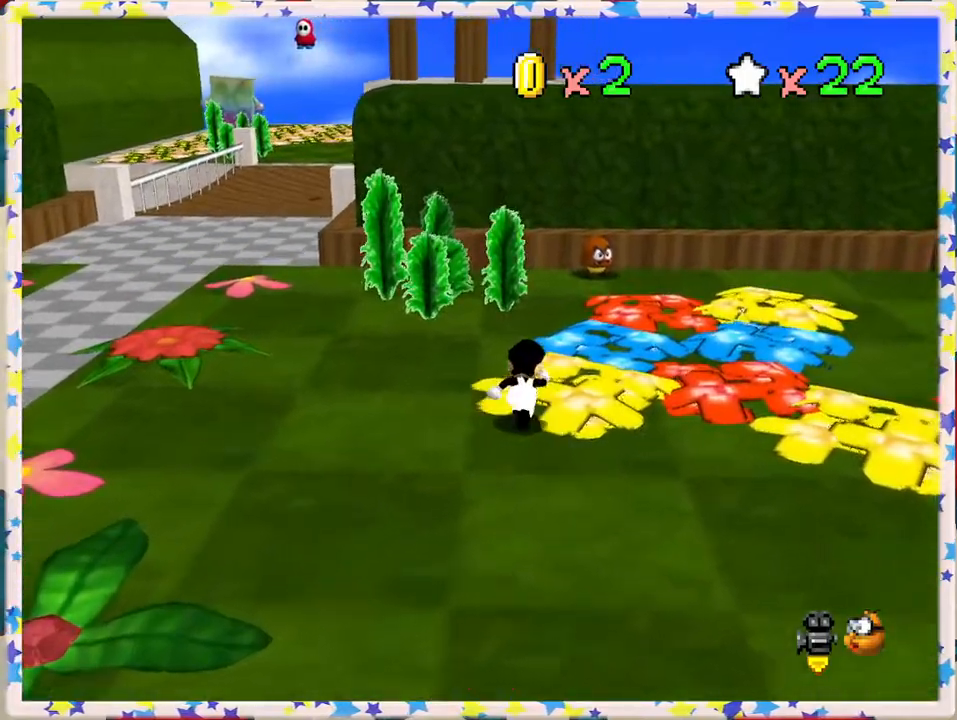
{"buttons": [], "left_stick": "up", "events": []}
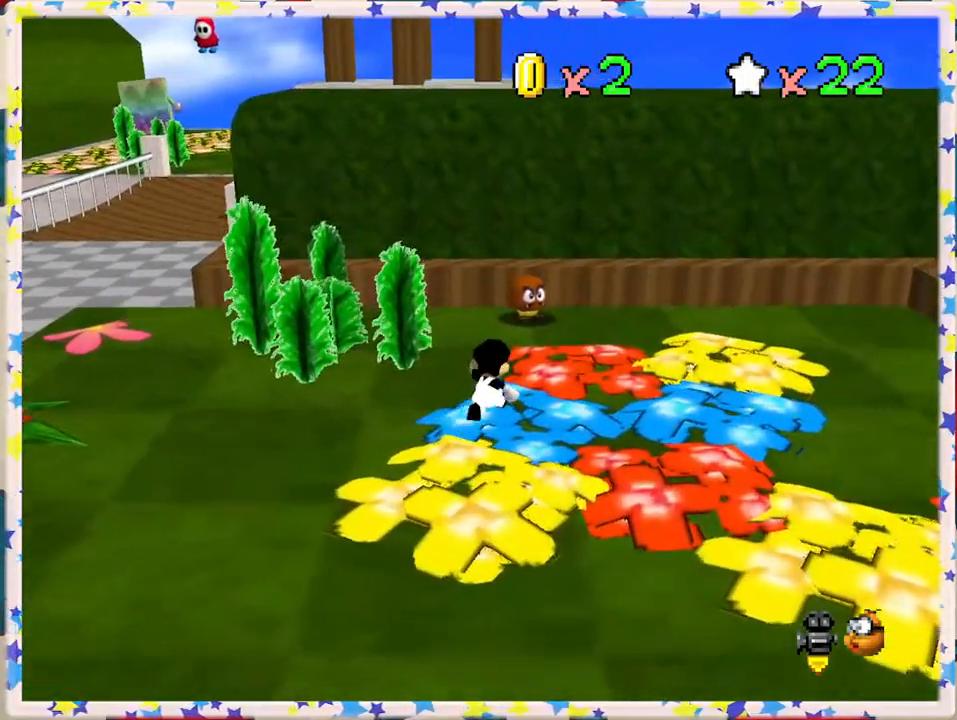
{"buttons": [], "left_stick": "down-left", "events": [[67, "A", "down"], [333, "left_stick", "center"], [350, "A", "up"], [400, "left_stick", "down-left"]]}
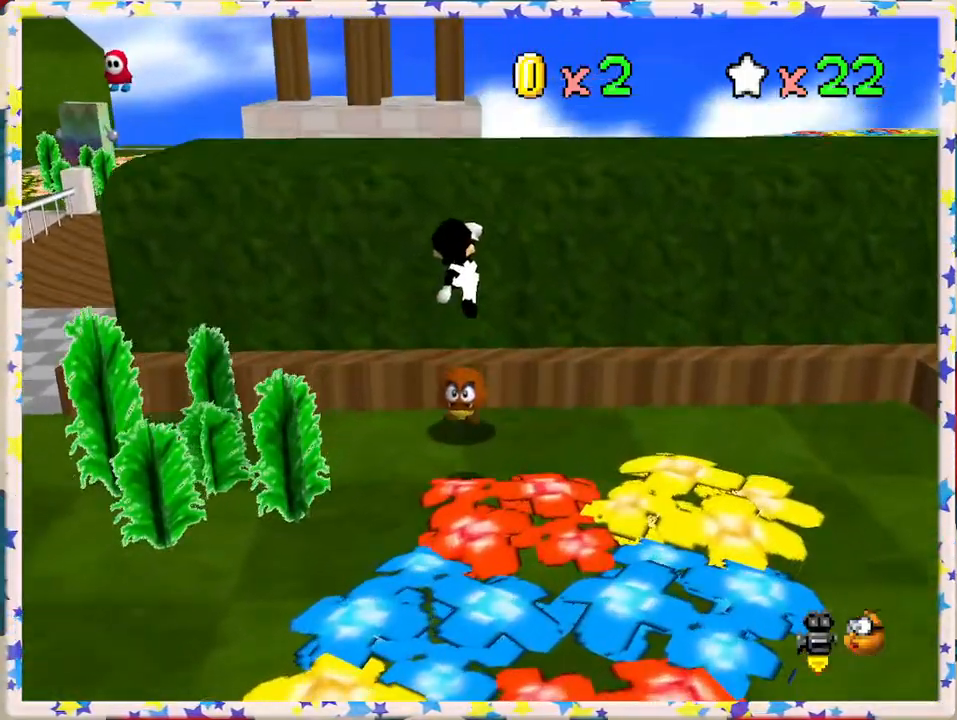
{"buttons": [], "left_stick": "down-left", "events": []}
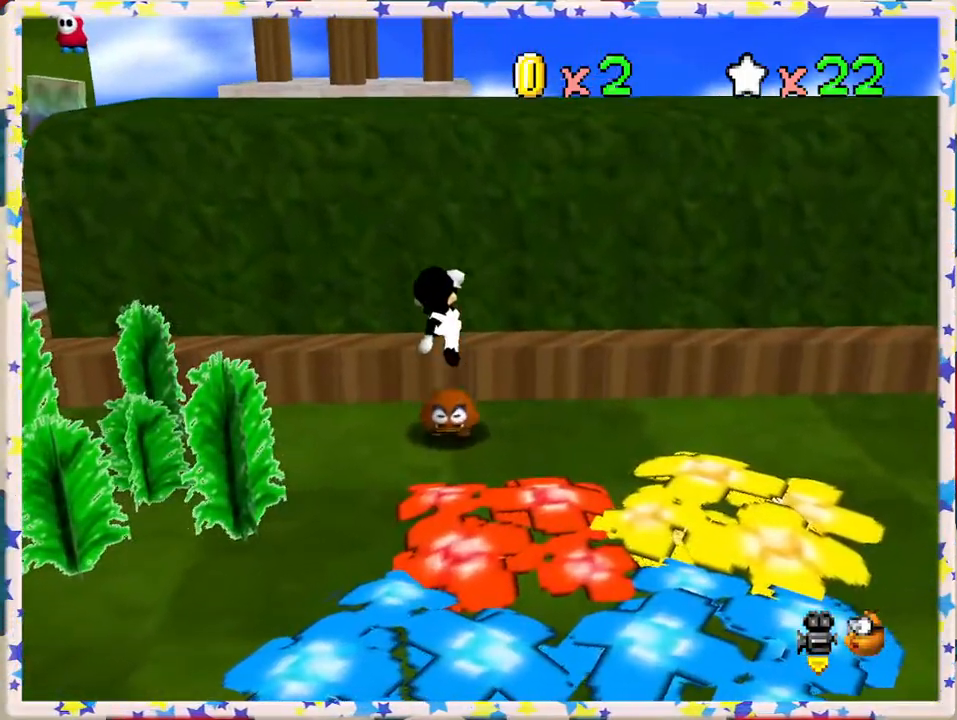
{"buttons": [], "left_stick": "up", "events": [[33, "left_stick", "center"], [467, "left_stick", "up"]]}
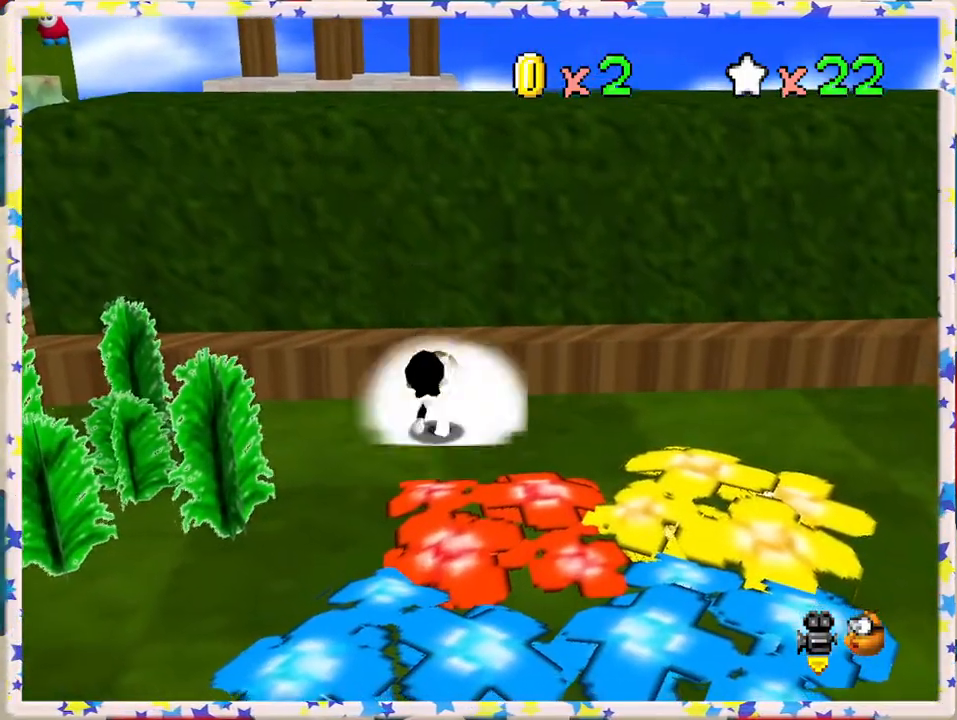
{"buttons": [], "left_stick": "center", "events": [[67, "left_stick", "center"], [100, "A", "down"], [233, "left_stick", "up"], [417, "A", "up"], [433, "left_stick", "center"]]}
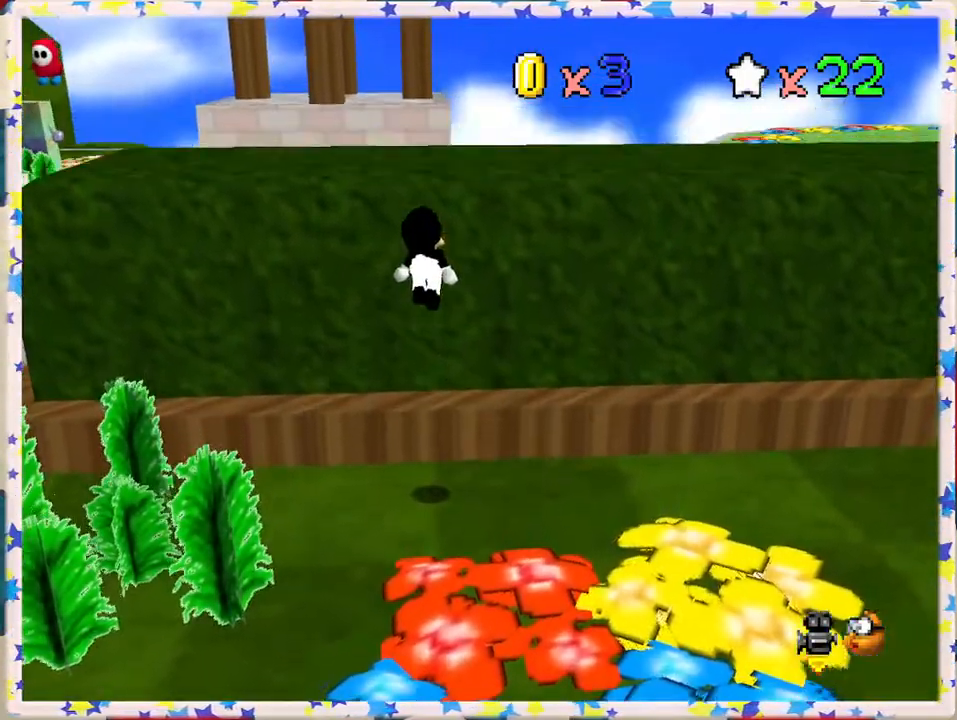
{"buttons": ["A"], "left_stick": "left", "events": [[17, "left_stick", "up"], [417, "left_stick", "left"], [483, "A", "down"]]}
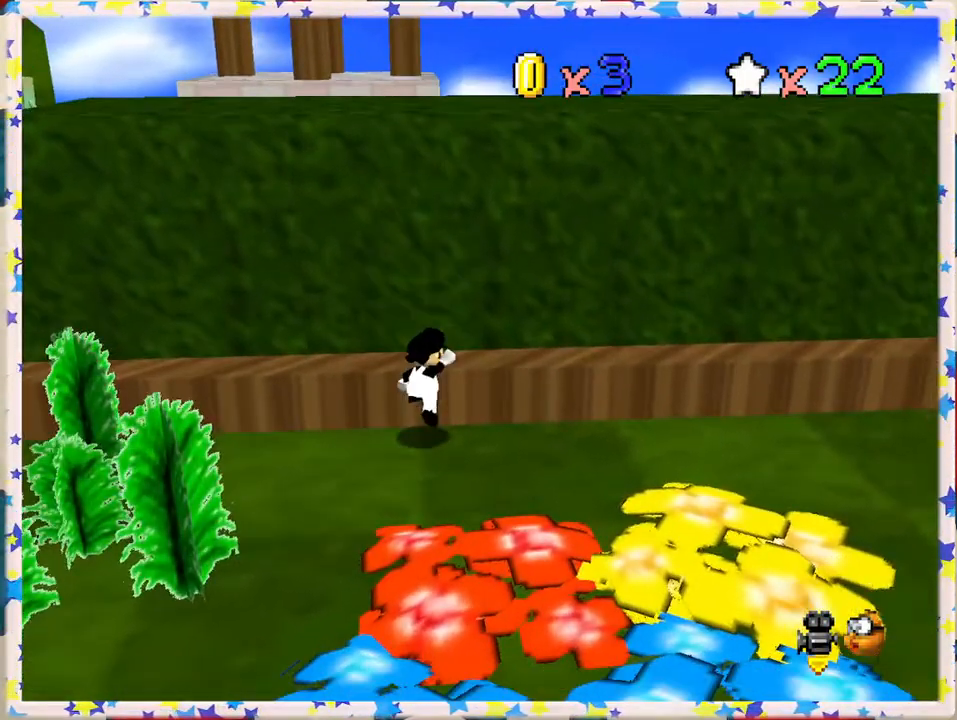
{"buttons": [], "left_stick": "up-left", "events": [[17, "left_stick", "up-left"], [450, "A", "up"]]}
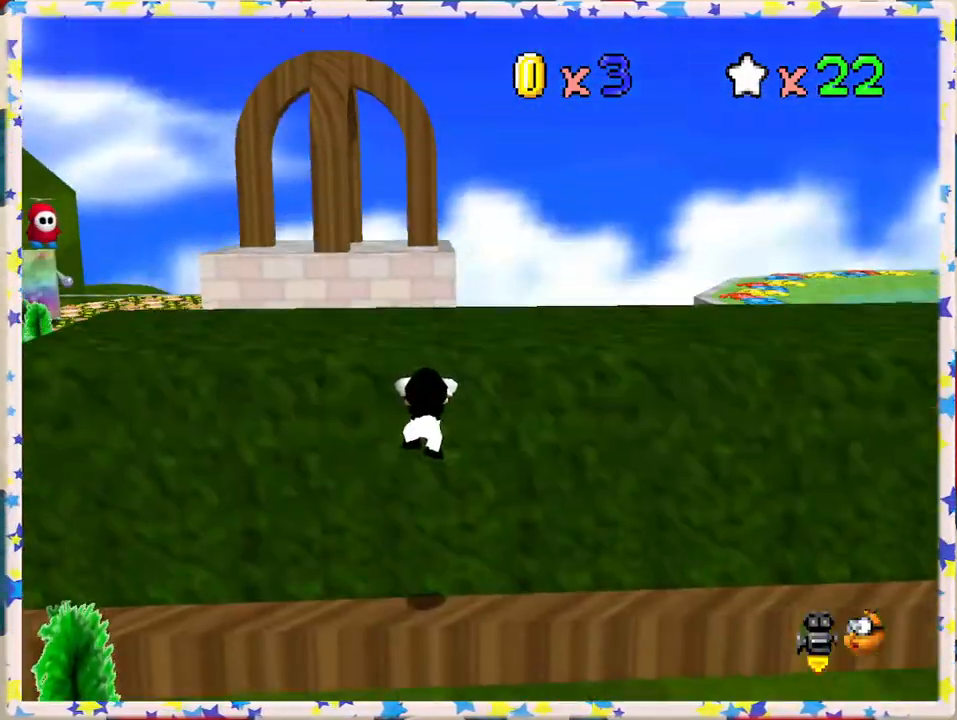
{"buttons": [], "left_stick": "up", "events": [[17, "left_stick", "left"], [233, "left_stick", "up"], [300, "A", "down"], [483, "A", "up"]]}
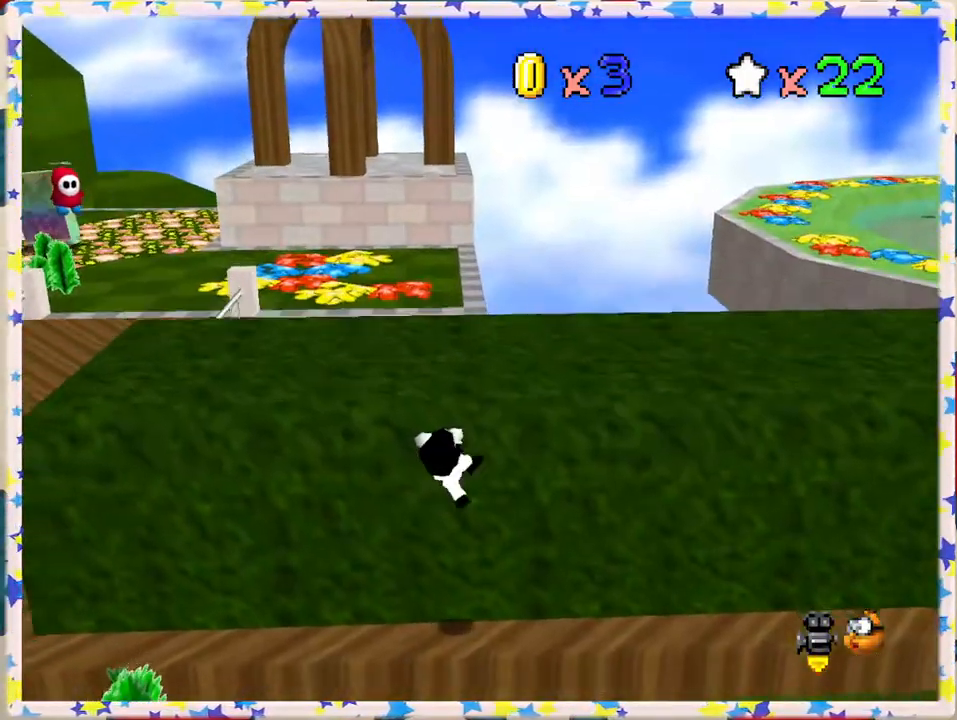
{"buttons": [], "left_stick": "up", "events": [[117, "C_RIGHT", "down"], [117, "left_stick", "up-left"], [233, "C_RIGHT", "up"], [417, "left_stick", "up"]]}
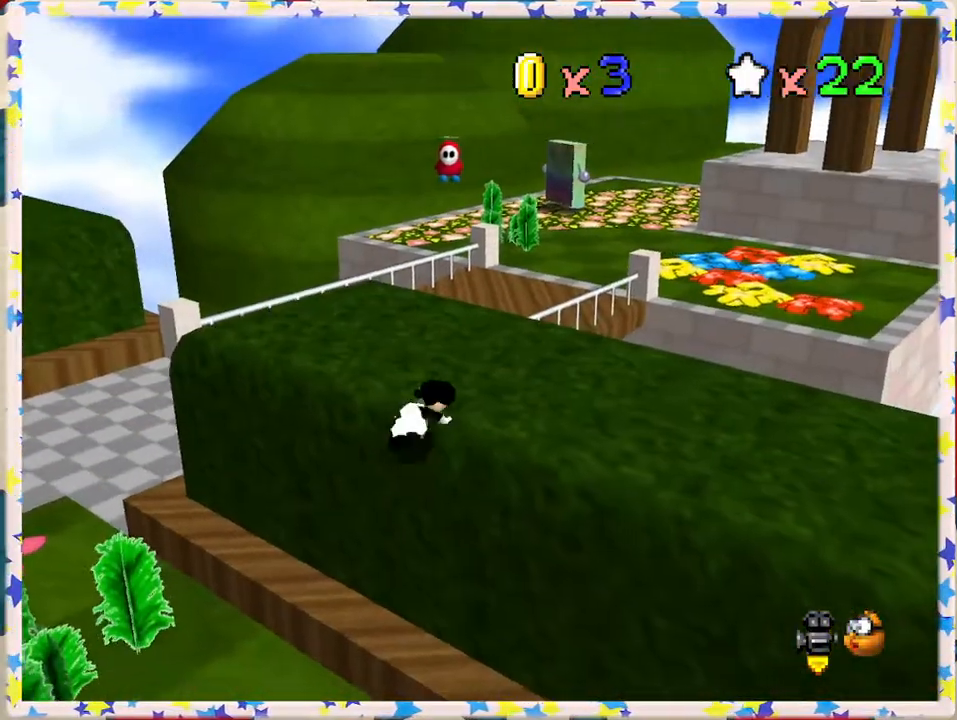
{"buttons": [], "left_stick": "up", "events": []}
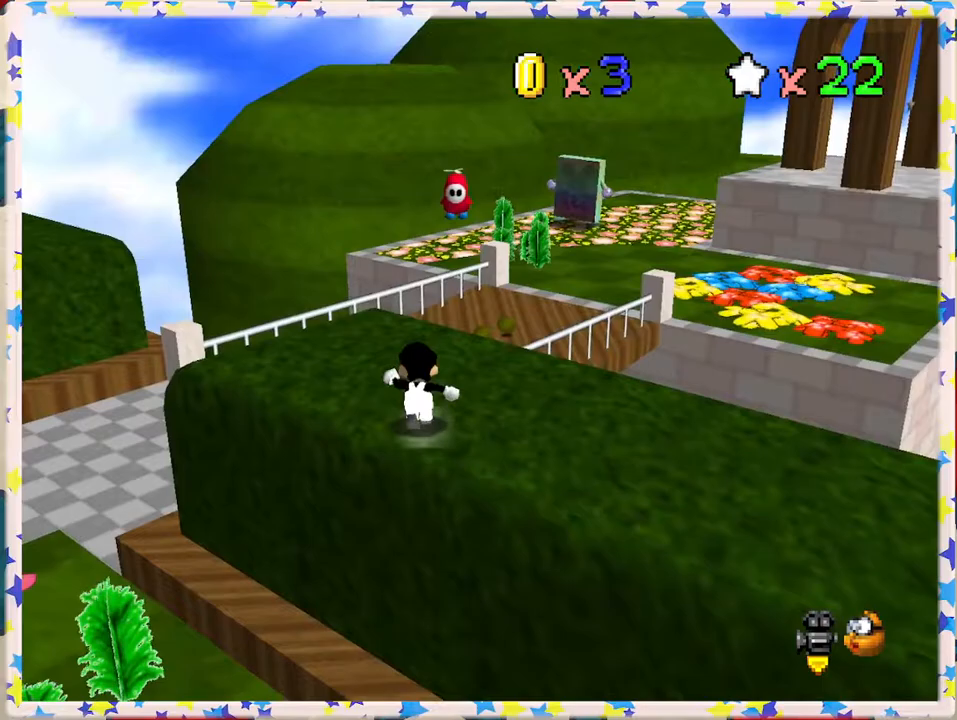
{"buttons": [], "left_stick": "up-left", "events": [[300, "left_stick", "up-left"]]}